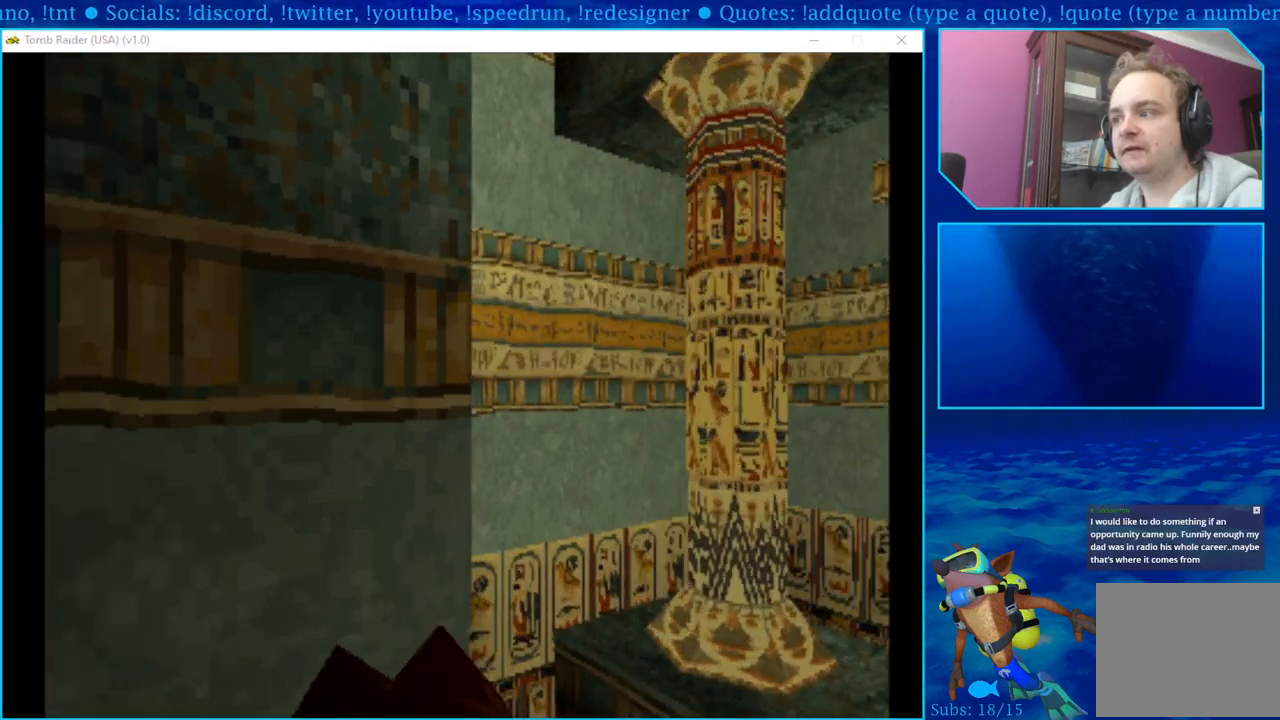
Gameplay with a controller (PlayStation layout); each line is a JSON object with the inputs held at the frame after it. "events" lists button and stick changes between this image and that frame as [ms after this image, input, new state], when the widget could be followed in between.
{"buttons": ["L1"], "left_stick": "center", "right_stick": "center", "events": []}
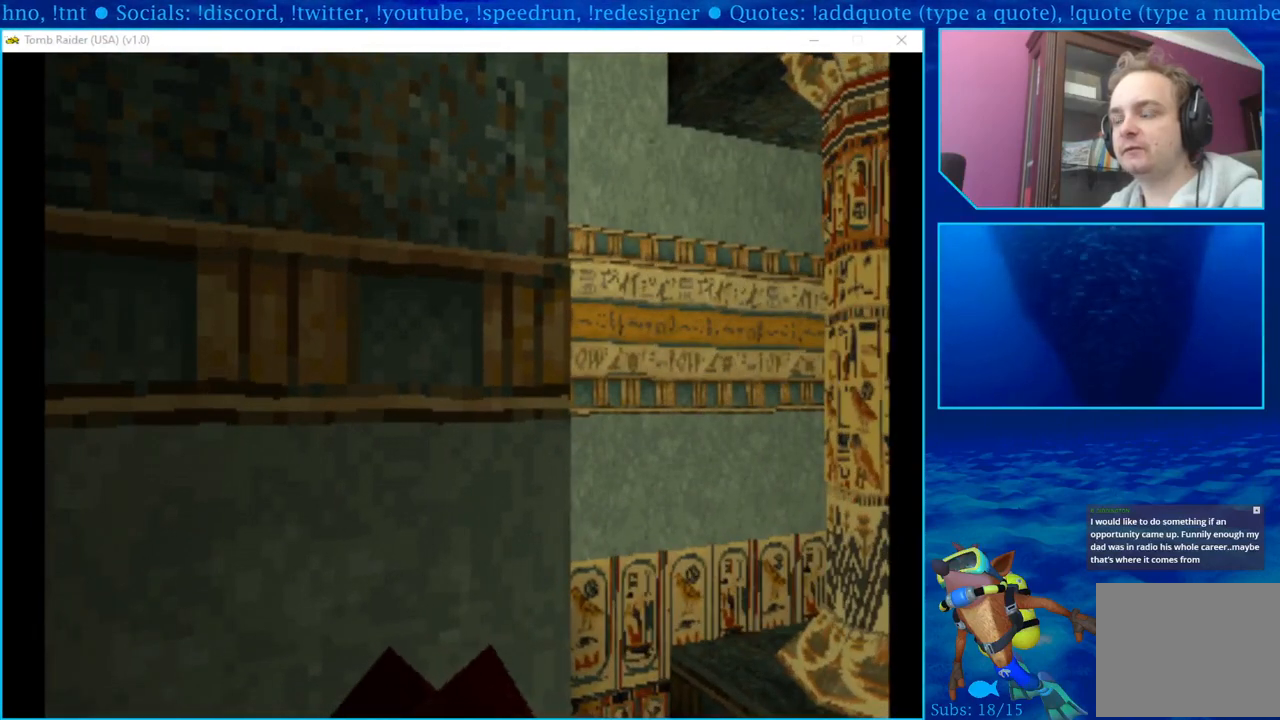
{"buttons": ["L1"], "left_stick": "center", "right_stick": "center", "events": []}
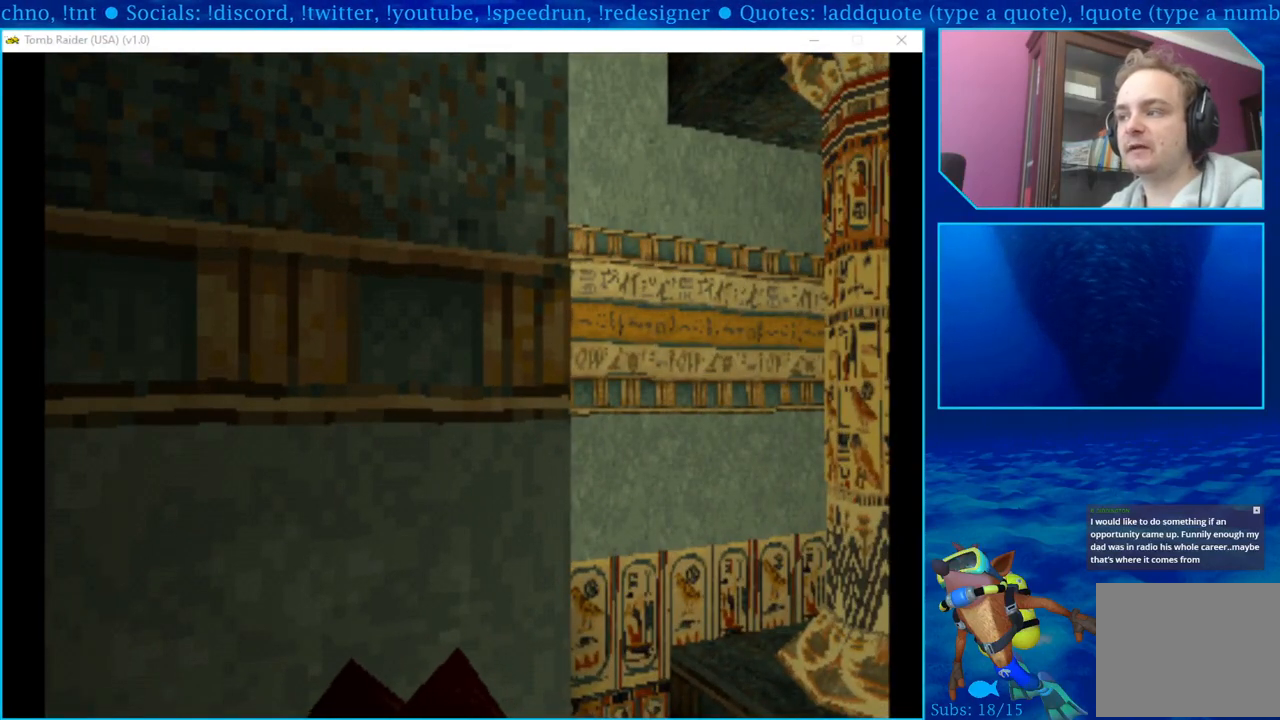
{"buttons": ["L1"], "left_stick": "center", "right_stick": "center", "events": []}
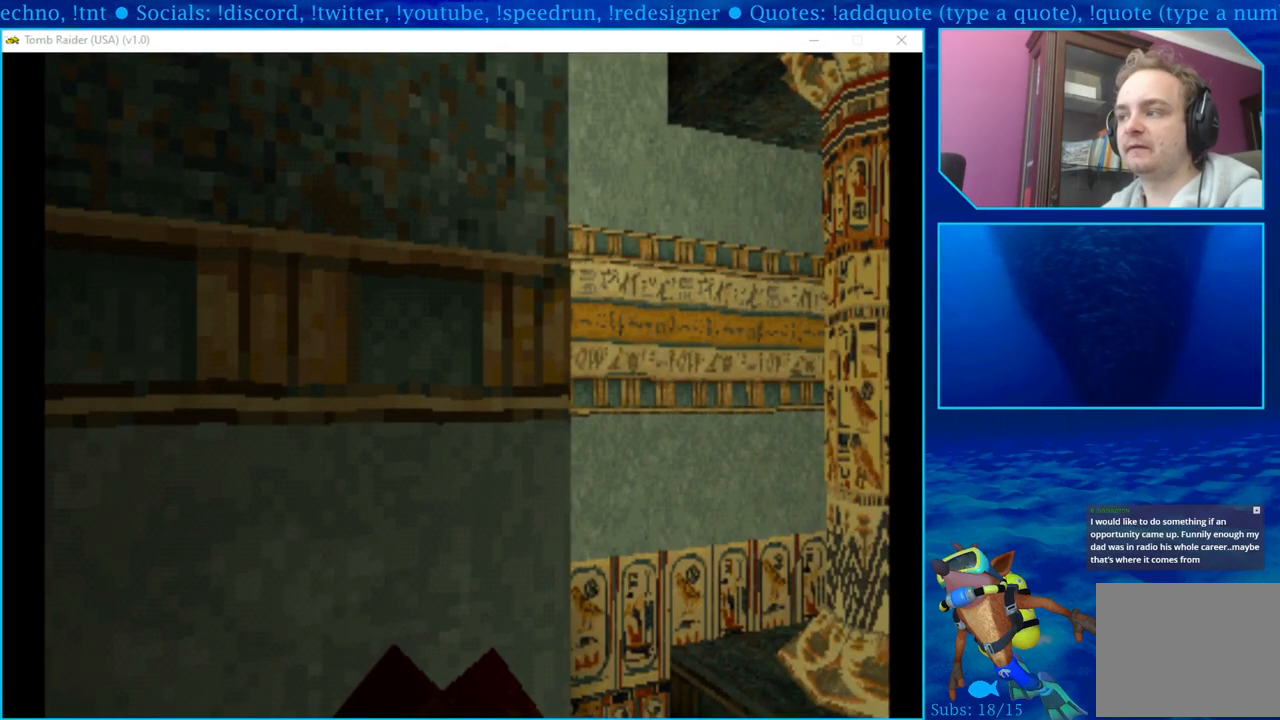
{"buttons": ["L1"], "left_stick": "center", "right_stick": "center", "events": []}
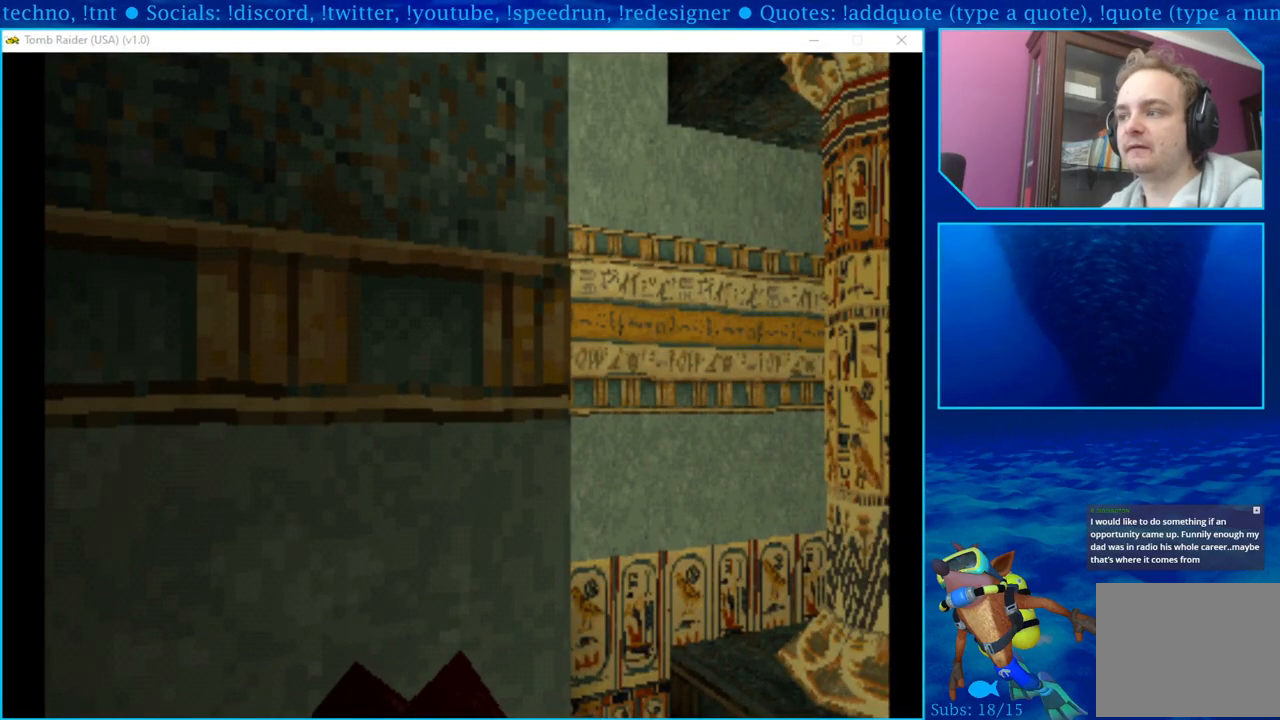
{"buttons": ["L1"], "left_stick": "center", "right_stick": "center", "events": []}
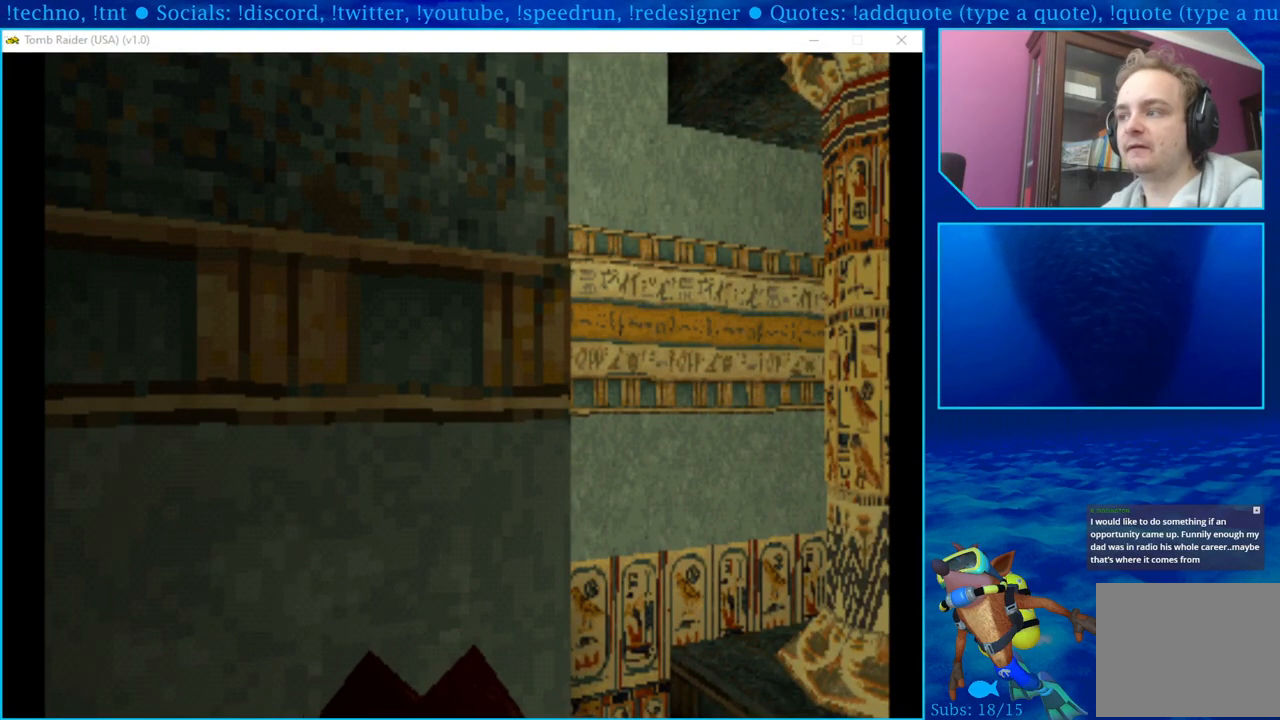
{"buttons": ["L1"], "left_stick": "center", "right_stick": "center", "events": []}
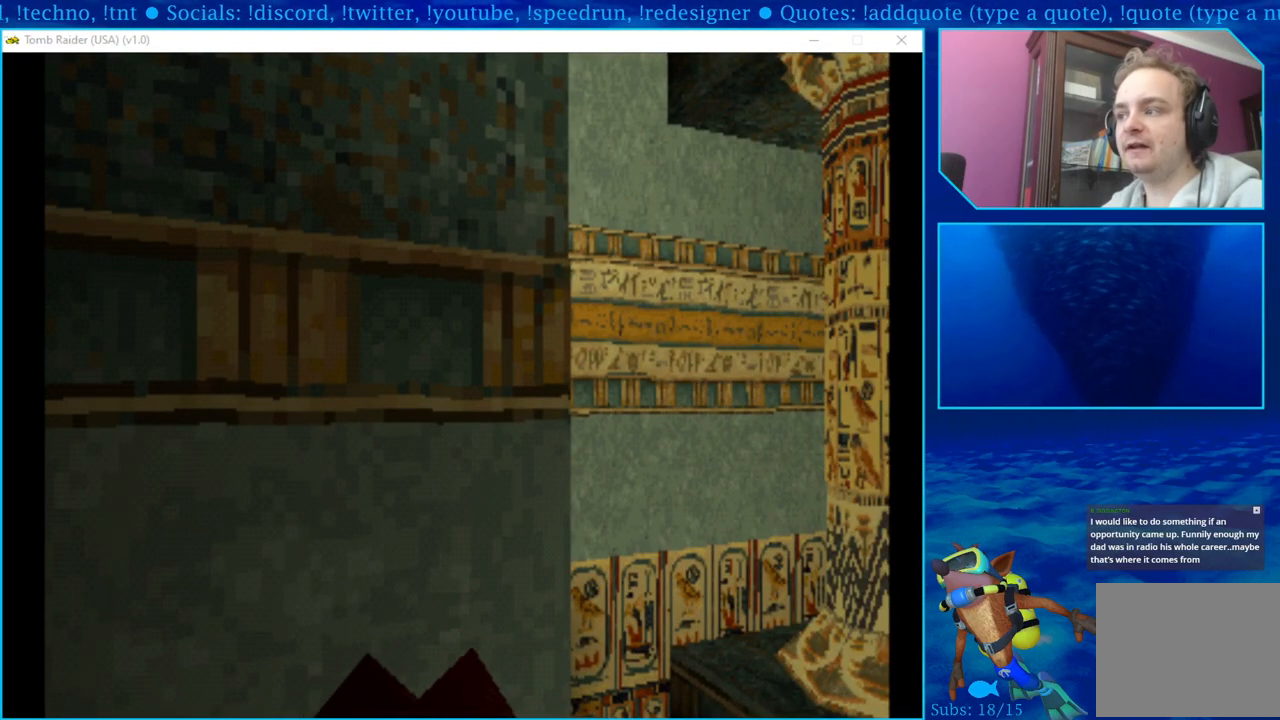
{"buttons": ["L1"], "left_stick": "center", "right_stick": "center", "events": []}
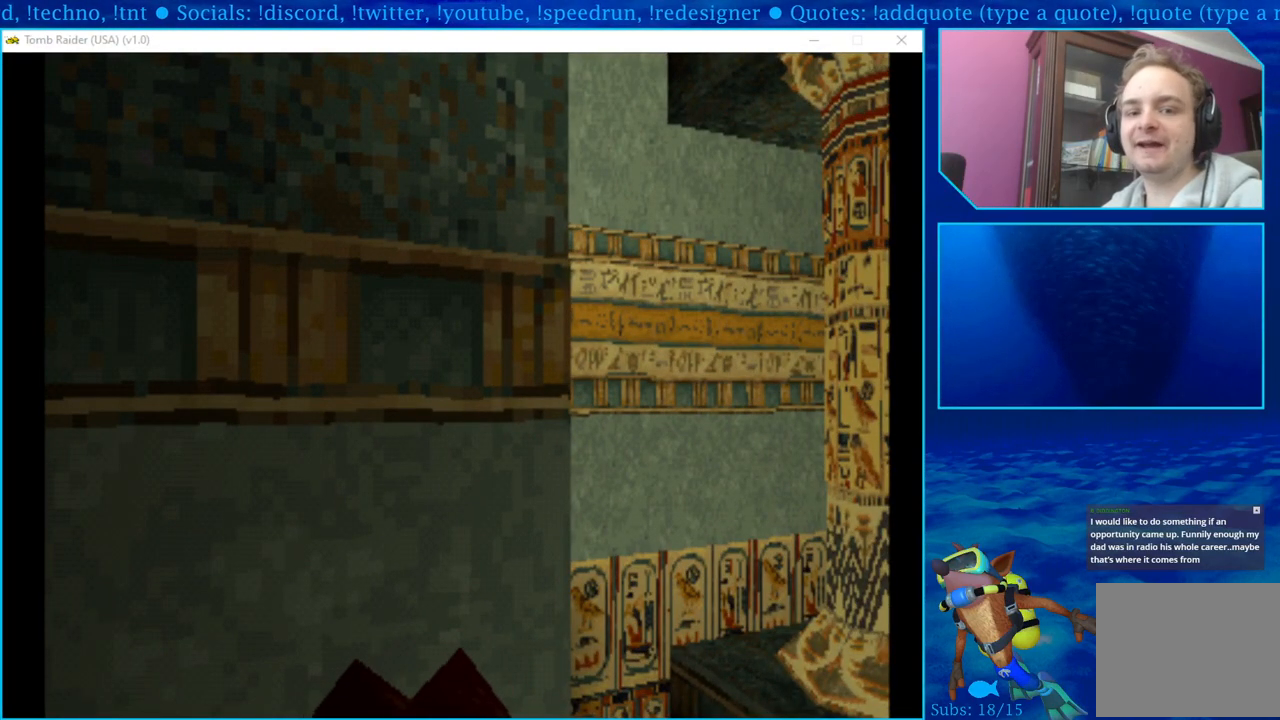
{"buttons": ["L1", "DPAD_RIGHT"], "left_stick": "center", "right_stick": "center", "events": [[450, "DPAD_RIGHT", "down"]]}
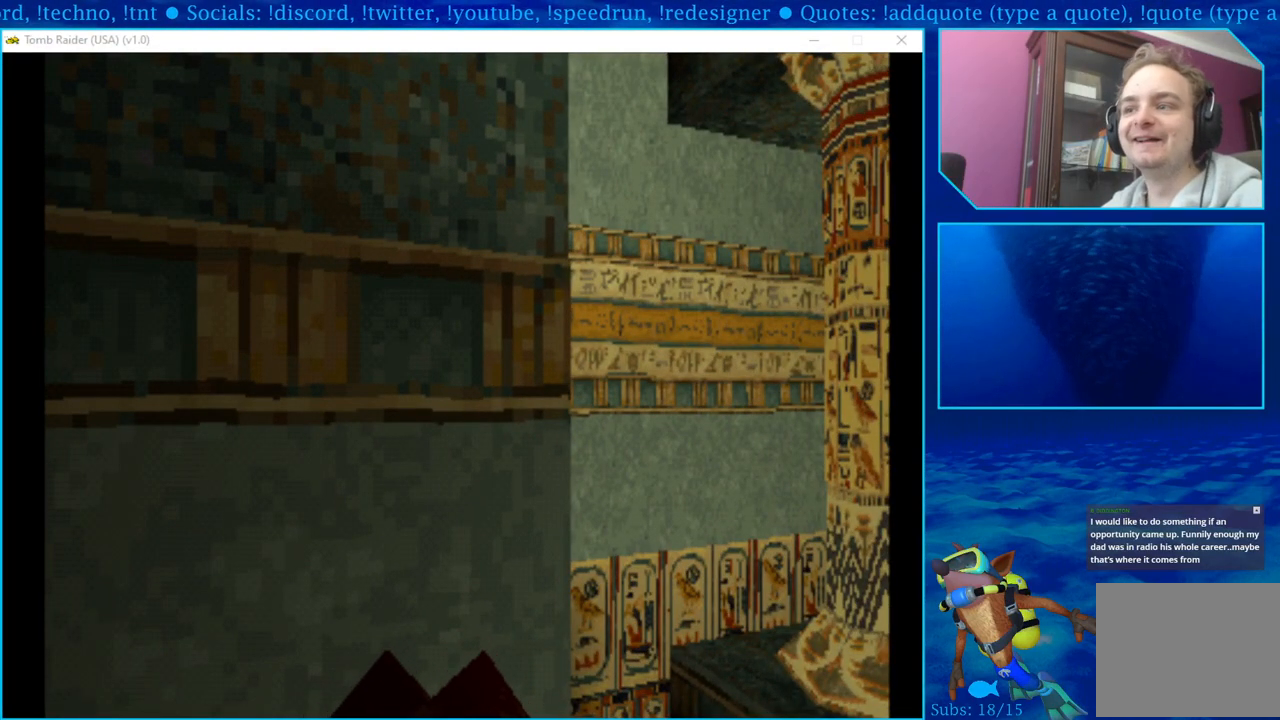
{"buttons": ["L1"], "left_stick": "center", "right_stick": "center", "events": [[33, "DPAD_UP", "down"], [267, "DPAD_RIGHT", "up"], [317, "DPAD_UP", "up"]]}
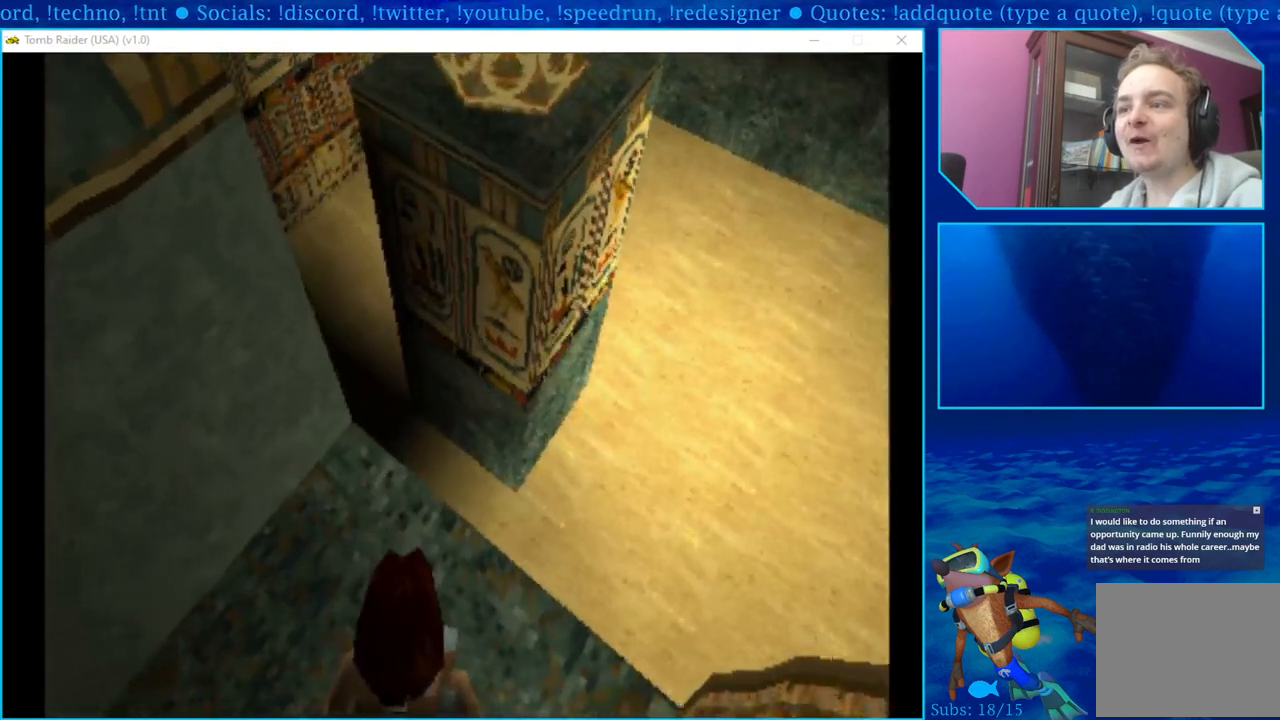
{"buttons": ["L1"], "left_stick": "center", "right_stick": "center", "events": [[267, "DPAD_DOWN", "down"], [267, "DPAD_RIGHT", "down"], [317, "DPAD_RIGHT", "up"], [383, "DPAD_RIGHT", "down"], [450, "DPAD_DOWN", "up"], [483, "DPAD_RIGHT", "up"]]}
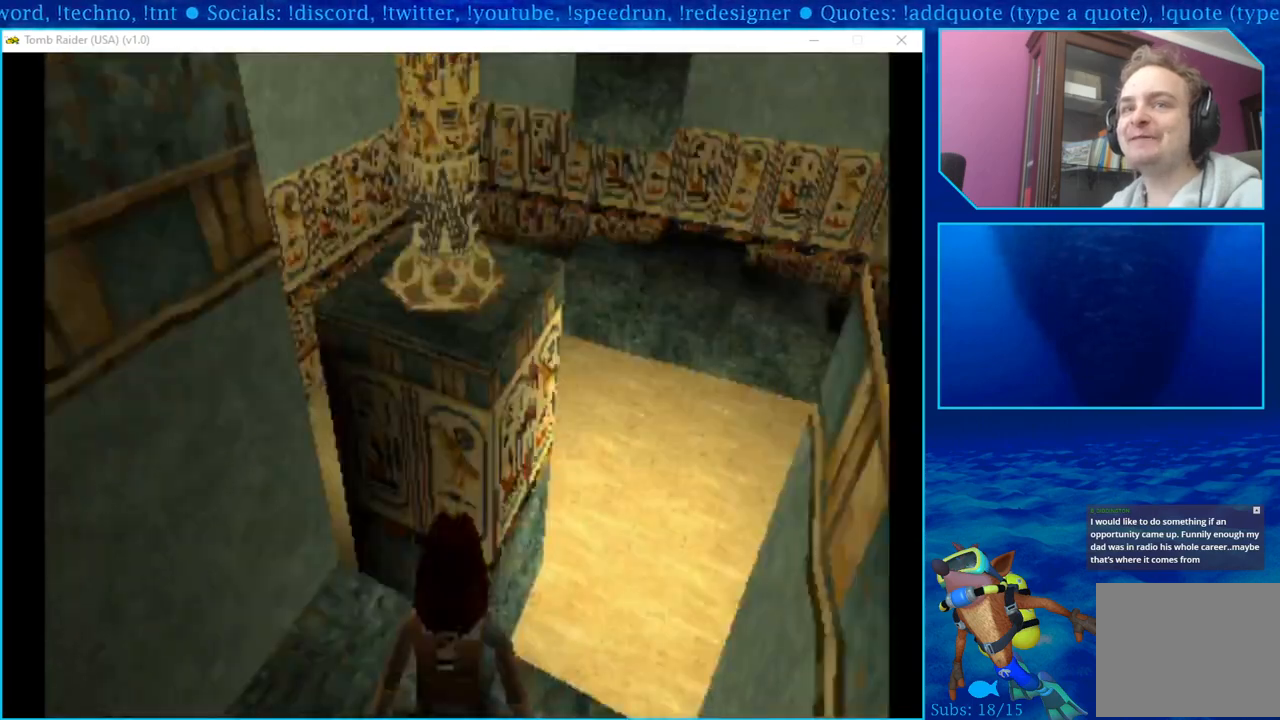
{"buttons": ["L1"], "left_stick": "center", "right_stick": "center", "events": []}
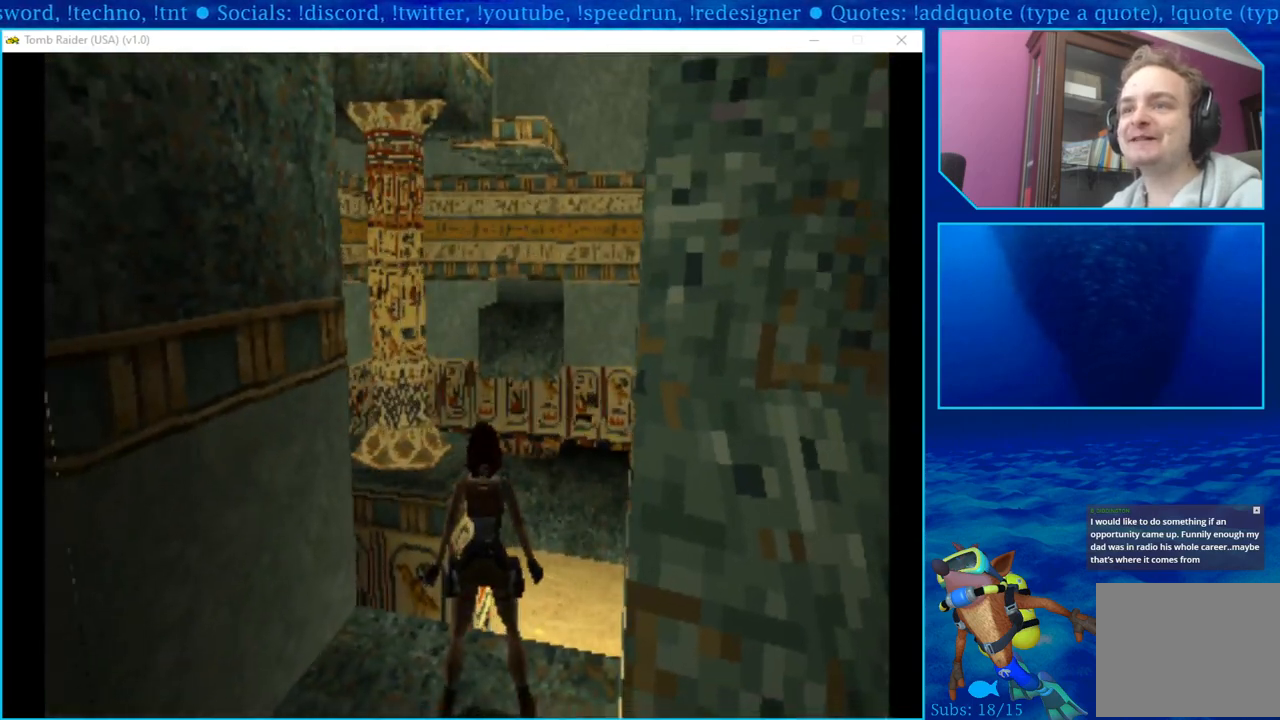
{"buttons": ["L1"], "left_stick": "center", "right_stick": "center", "events": [[67, "DPAD_UP", "down"], [233, "DPAD_UP", "up"]]}
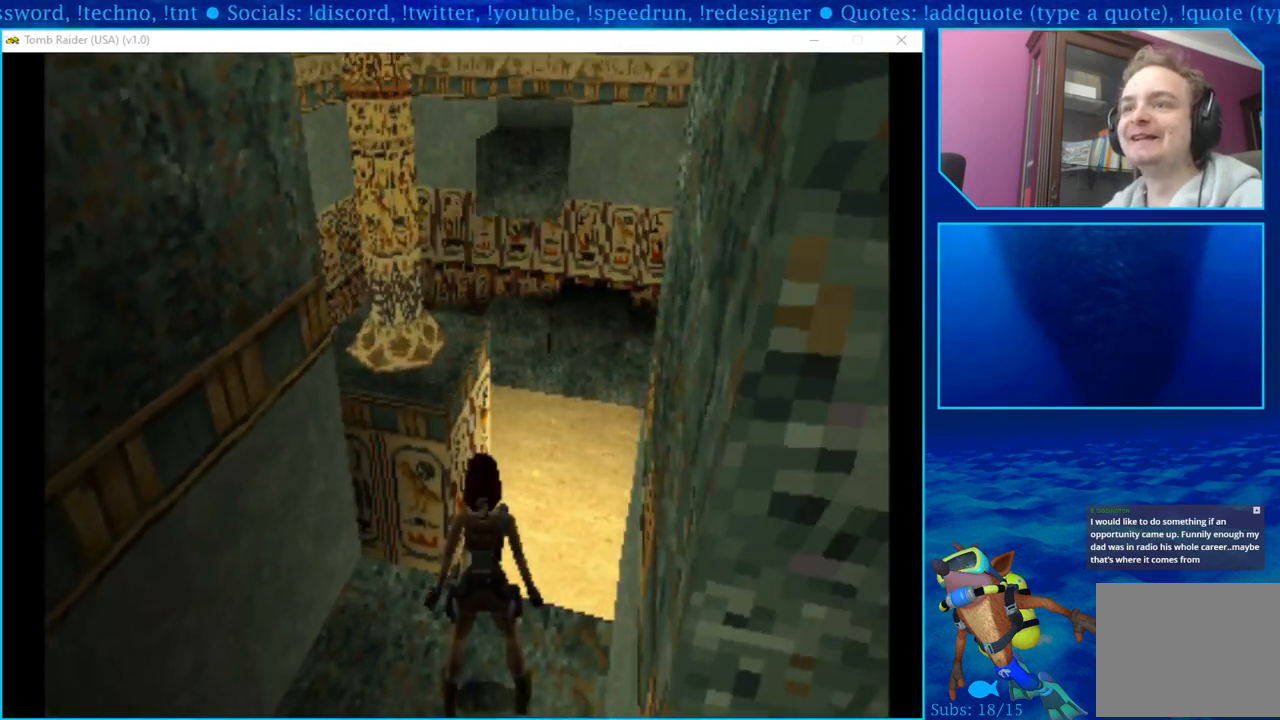
{"buttons": ["L1"], "left_stick": "center", "right_stick": "center", "events": [[167, "DPAD_DOWN", "down"], [250, "DPAD_DOWN", "up"]]}
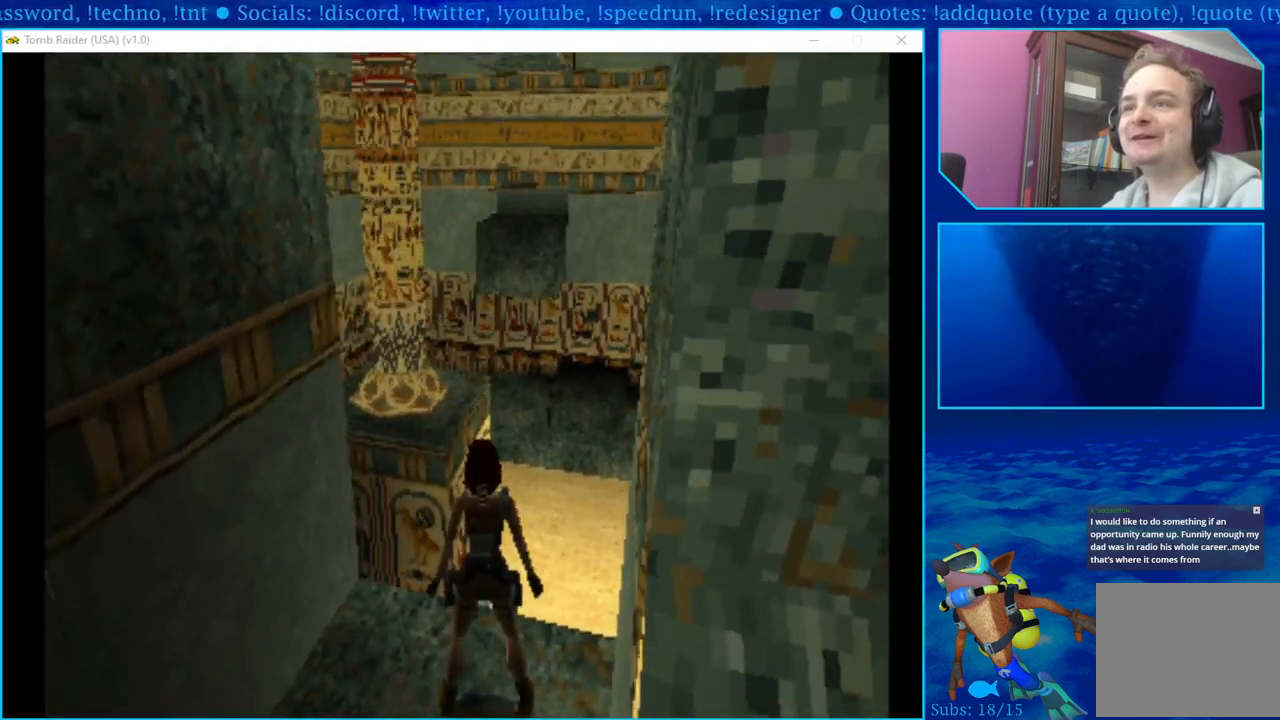
{"buttons": ["L1"], "left_stick": "center", "right_stick": "center", "events": [[167, "DPAD_UP", "down"], [283, "DPAD_UP", "up"]]}
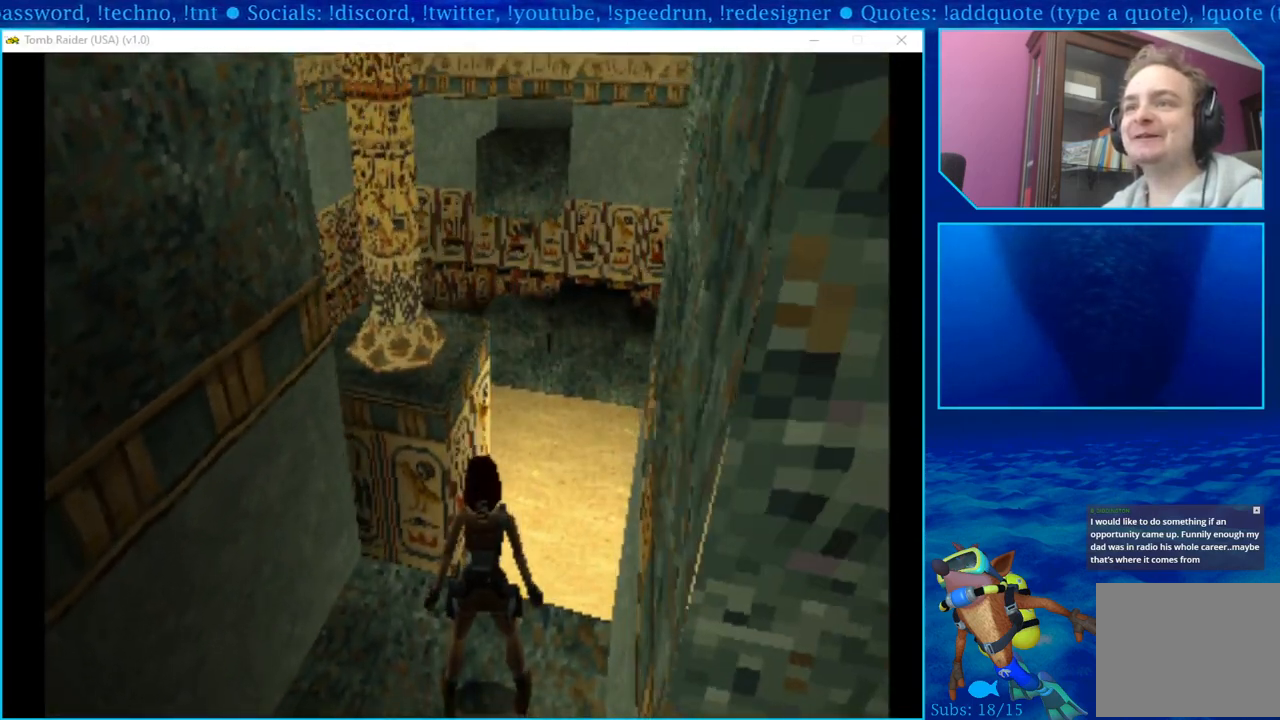
{"buttons": ["L1"], "left_stick": "center", "right_stick": "center", "events": [[183, "DPAD_DOWN", "down"], [350, "DPAD_DOWN", "up"]]}
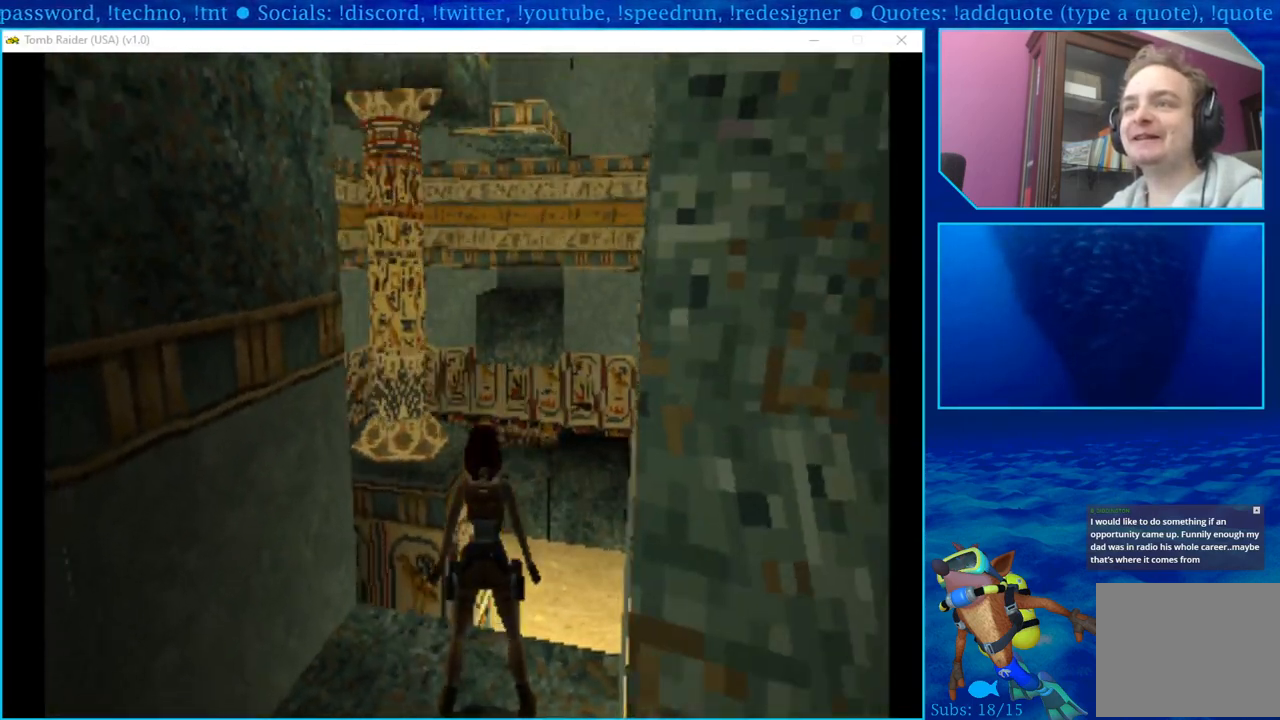
{"buttons": ["L1"], "left_stick": "center", "right_stick": "center", "events": []}
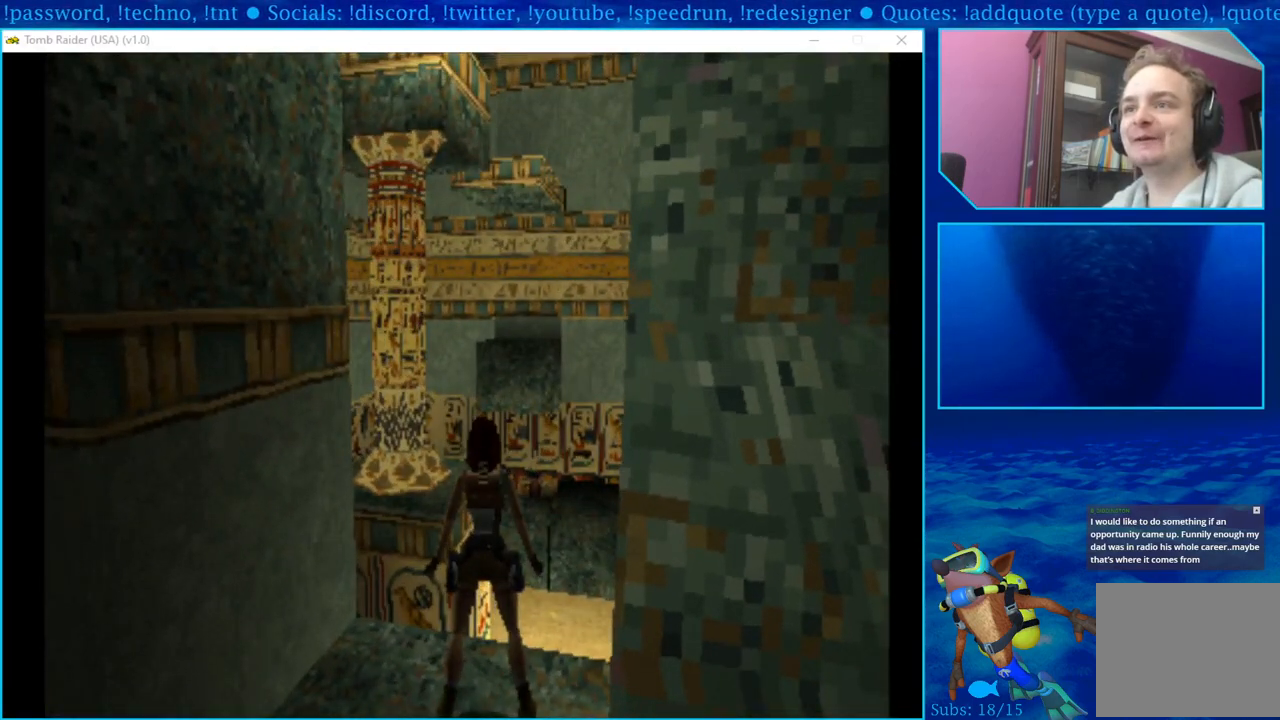
{"buttons": ["L1", "DPAD_LEFT"], "left_stick": "center", "right_stick": "center", "events": [[333, "DPAD_LEFT", "down"]]}
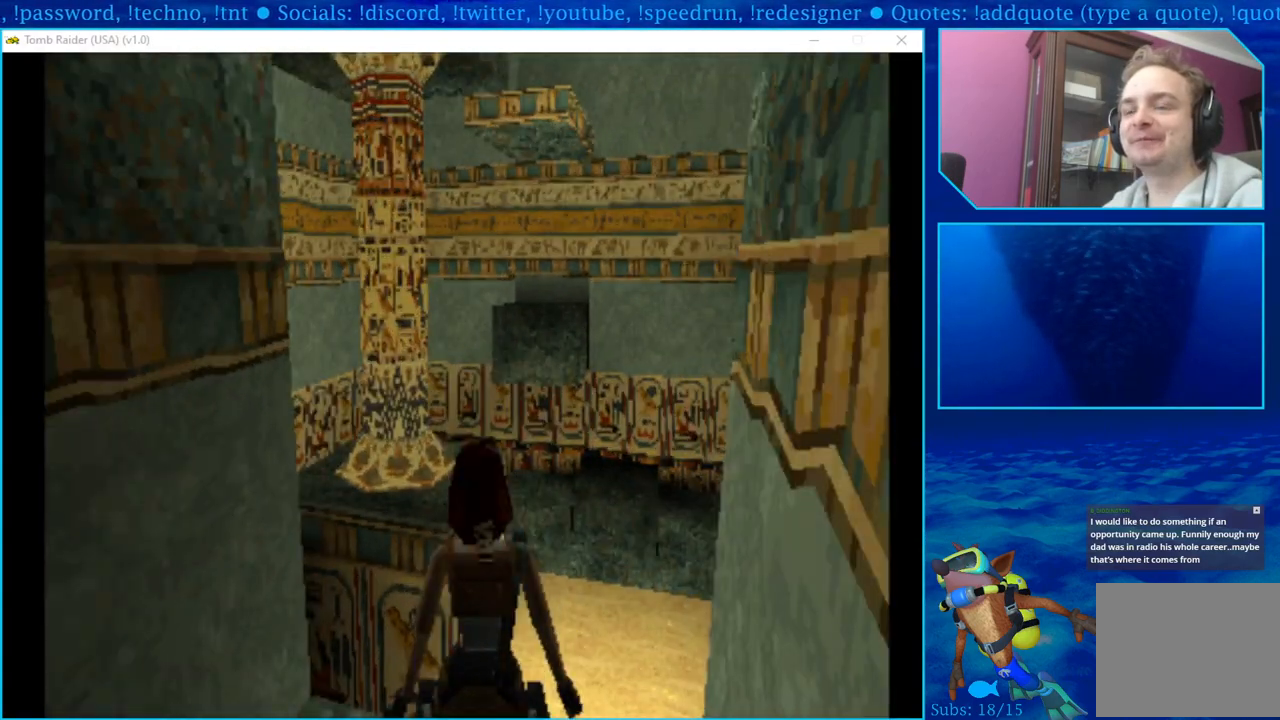
{"buttons": ["L1"], "left_stick": "center", "right_stick": "center", "events": [[300, "DPAD_LEFT", "up"]]}
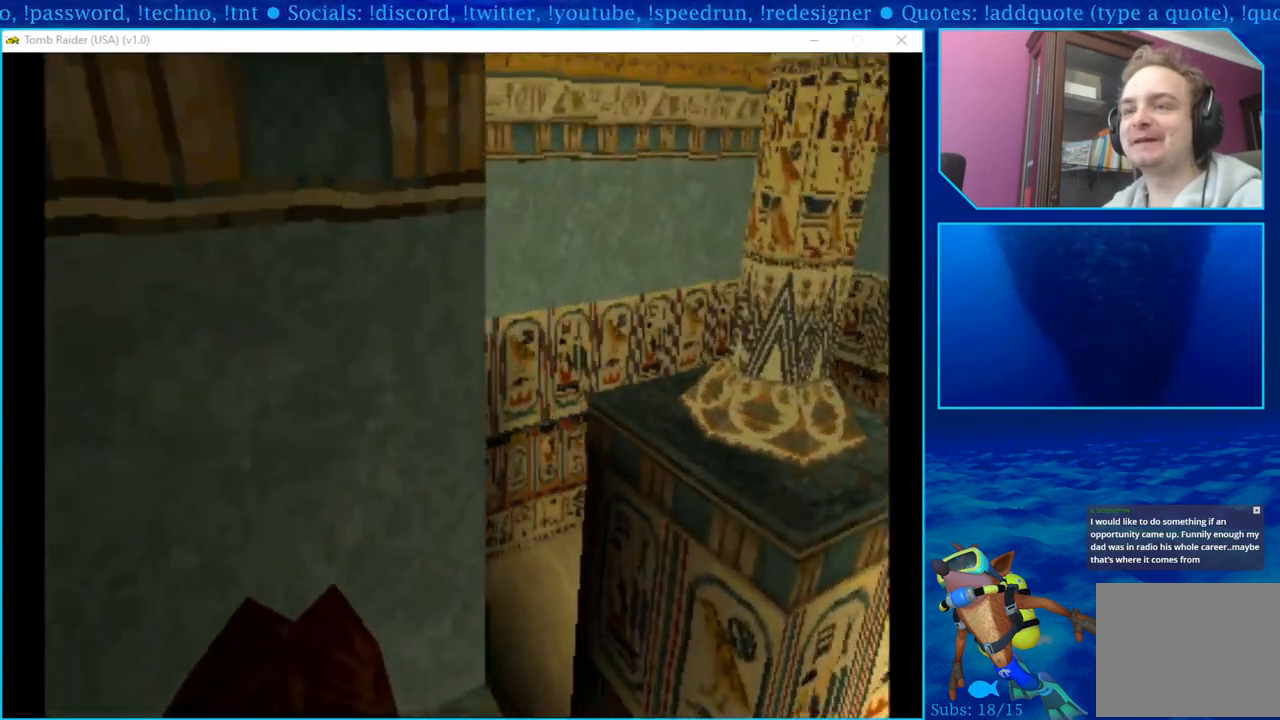
{"buttons": ["L1"], "left_stick": "center", "right_stick": "center", "events": [[67, "DPAD_LEFT", "down"], [467, "DPAD_LEFT", "up"]]}
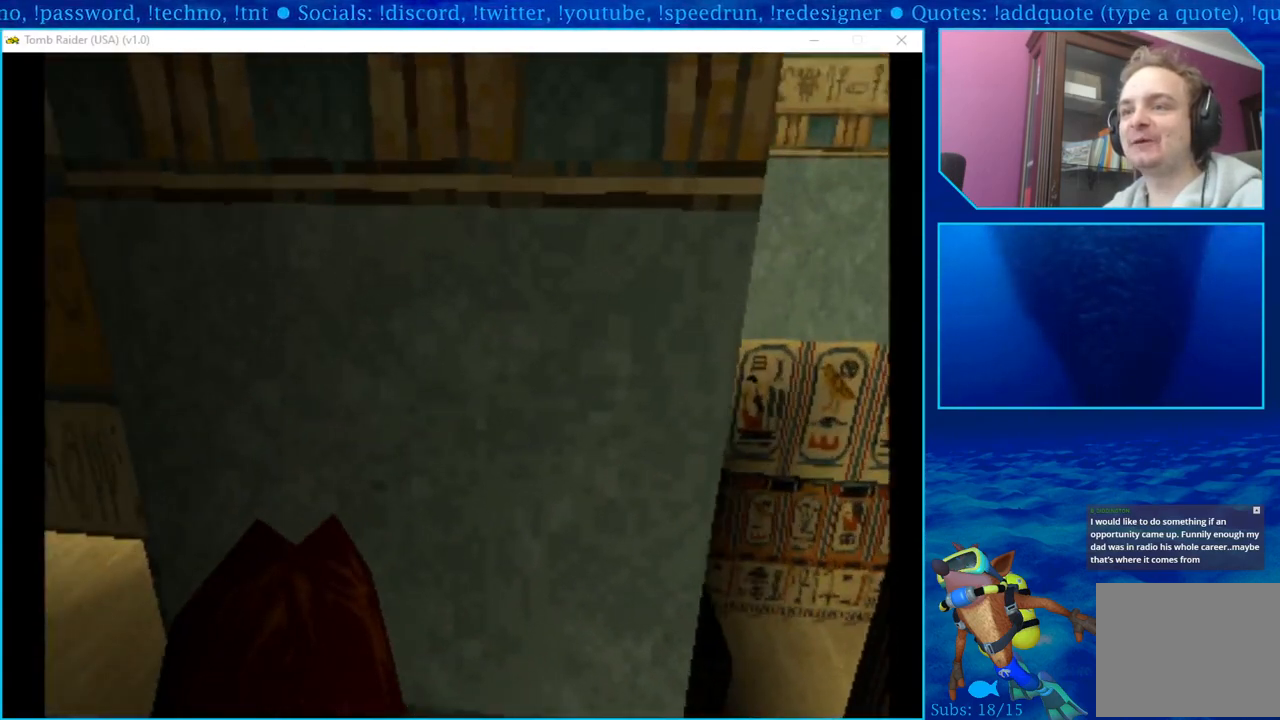
{"buttons": [], "left_stick": "center", "right_stick": "center", "events": [[383, "L1", "up"]]}